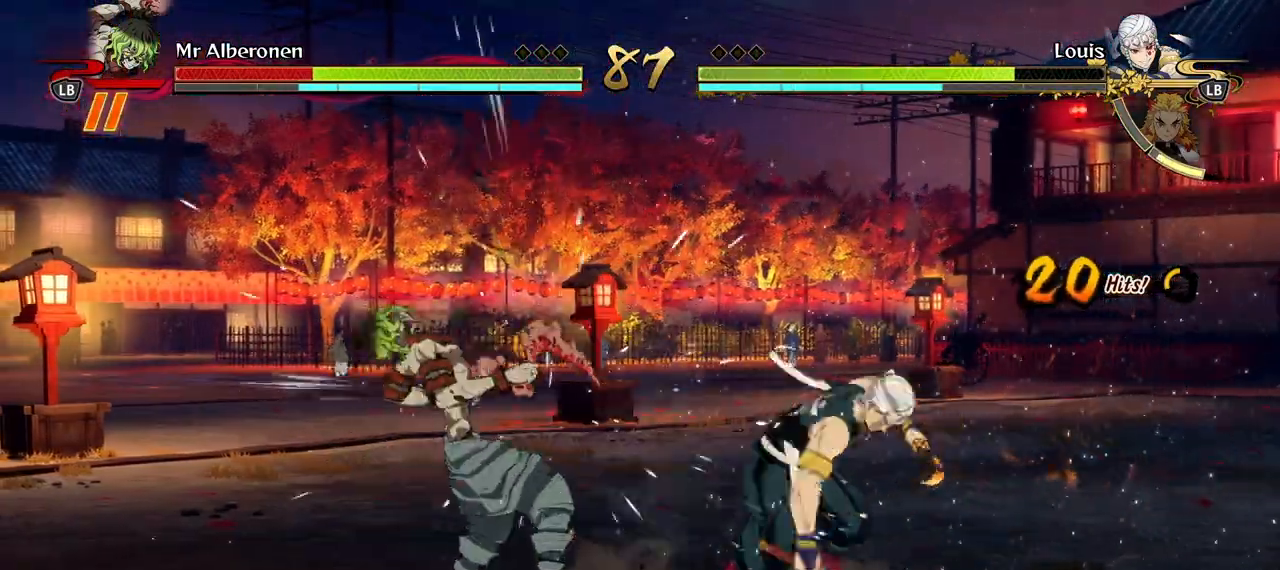
Gameplay with a controller (Xbox layout); each line is a JSON object with the inputs held at the frame after it. "events" lists button and stick changes between this image and that frame as [ms after this image, input, new state], when the widget could be followed in between.
{"buttons": ["R1"], "left_stick": "center", "right_stick": "center", "events": []}
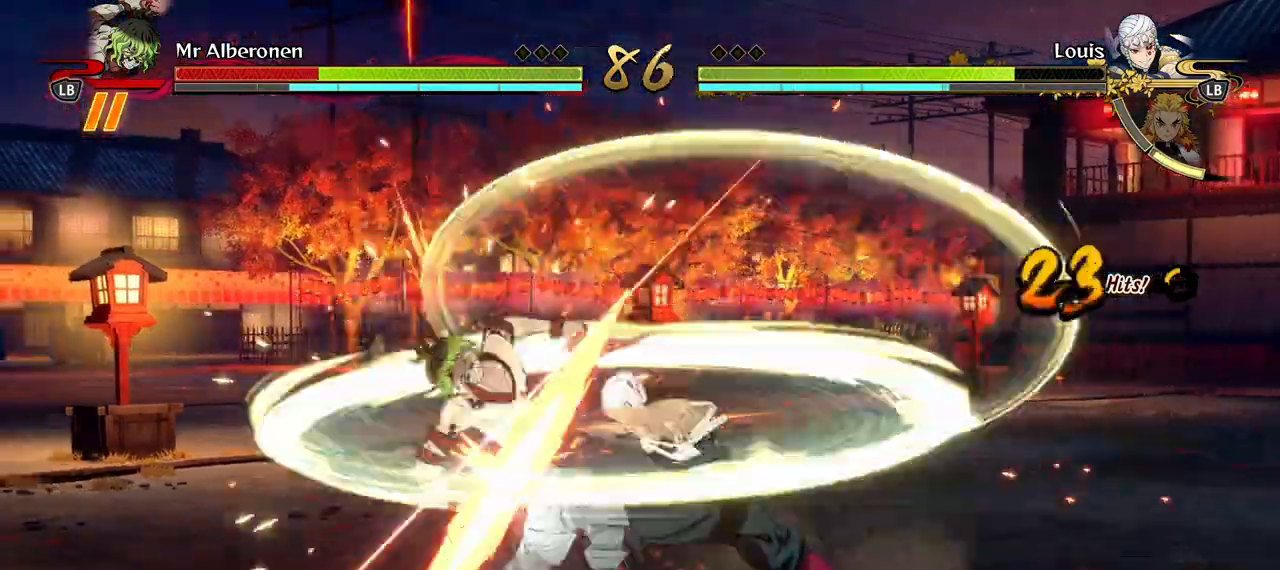
{"buttons": ["R1"], "left_stick": "center", "right_stick": "center", "events": []}
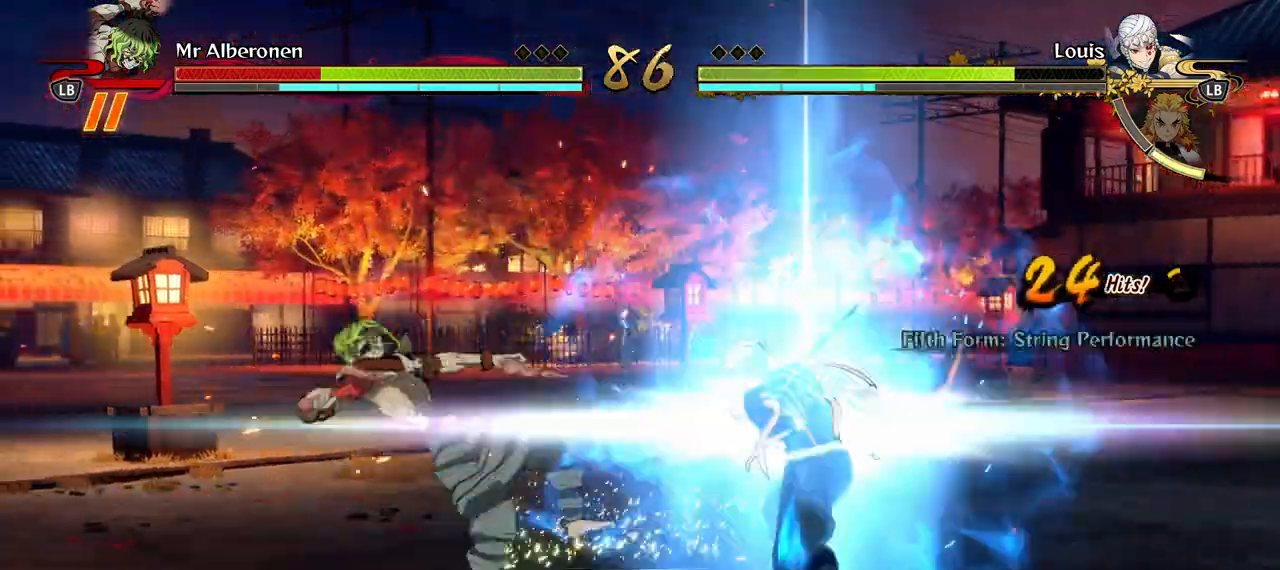
{"buttons": ["R1"], "left_stick": "center", "right_stick": "center"}
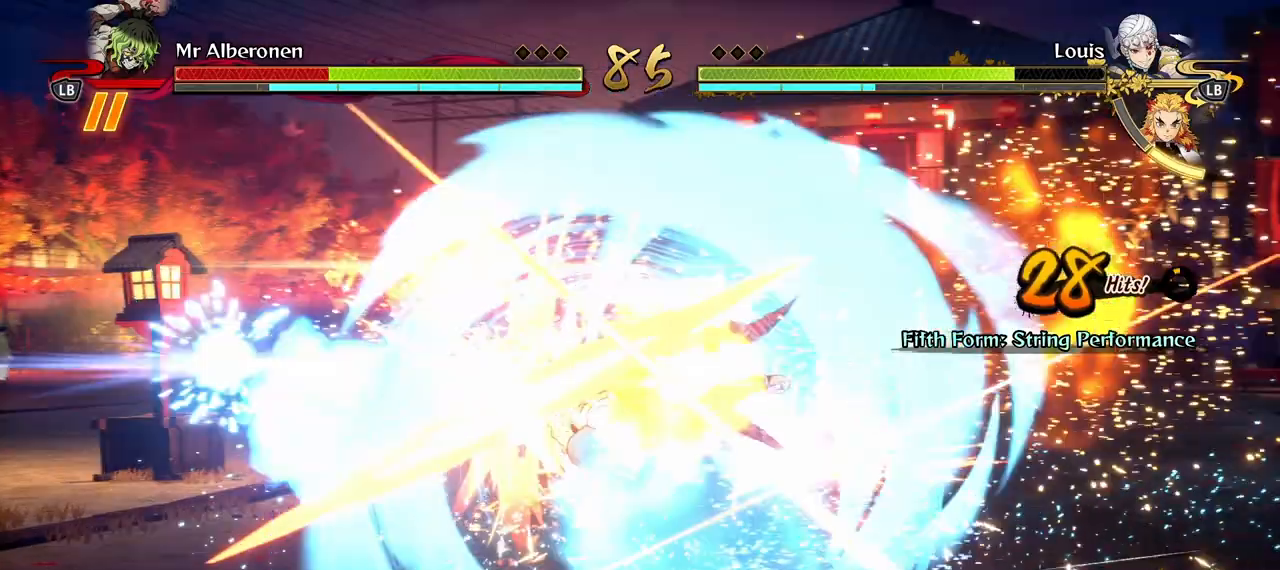
{"buttons": ["A"], "left_stick": "right", "right_stick": "center", "events": [[350, "R1", "up"], [350, "left_stick", "right"], [467, "A", "down"]]}
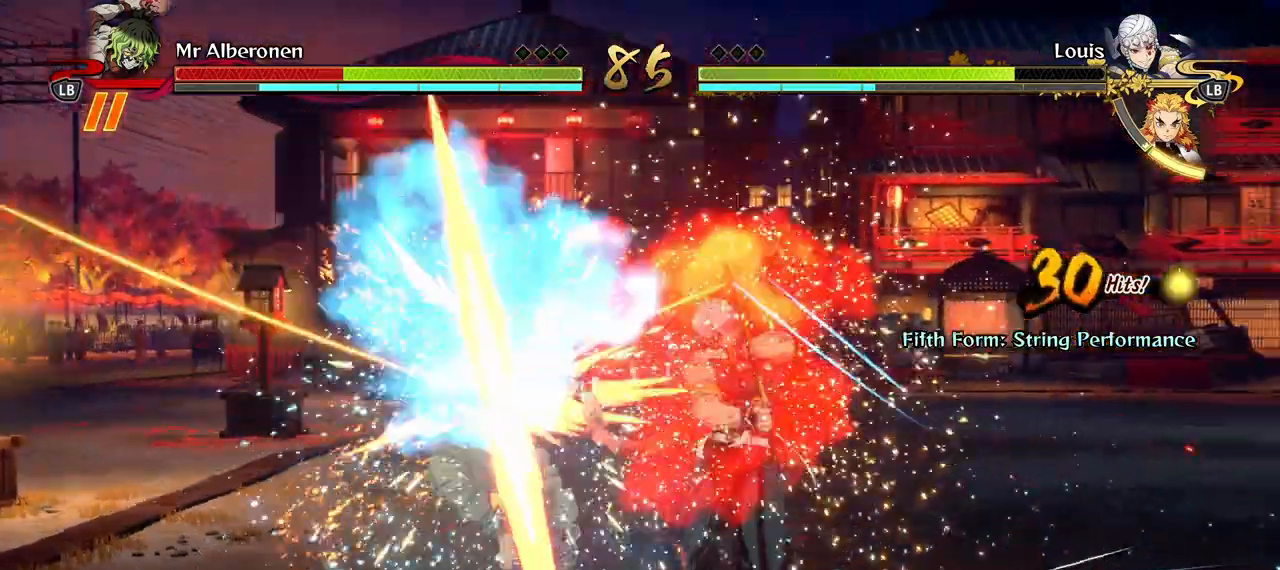
{"buttons": [], "left_stick": "right", "right_stick": "center", "events": [[67, "A", "up"], [167, "A", "down"], [250, "A", "up"], [333, "A", "down"], [417, "A", "up"]]}
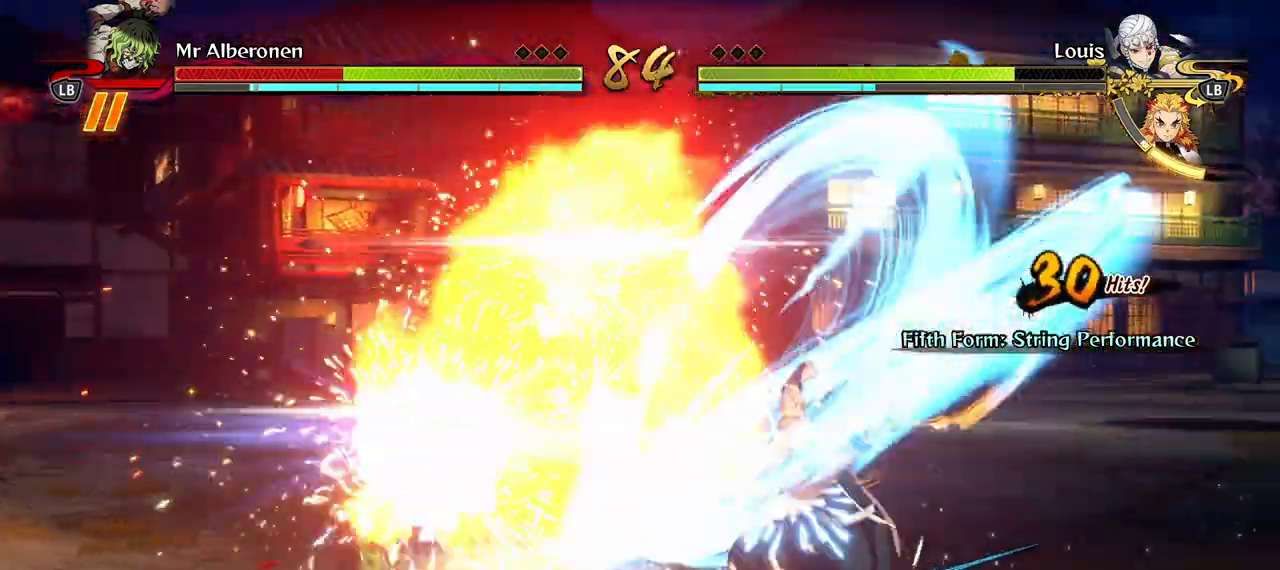
{"buttons": [], "left_stick": "center", "right_stick": "center", "events": [[17, "A", "down"], [83, "A", "up"], [167, "A", "down"], [250, "left_stick", "center"], [350, "A", "up"], [350, "X", "down"], [433, "X", "up"]]}
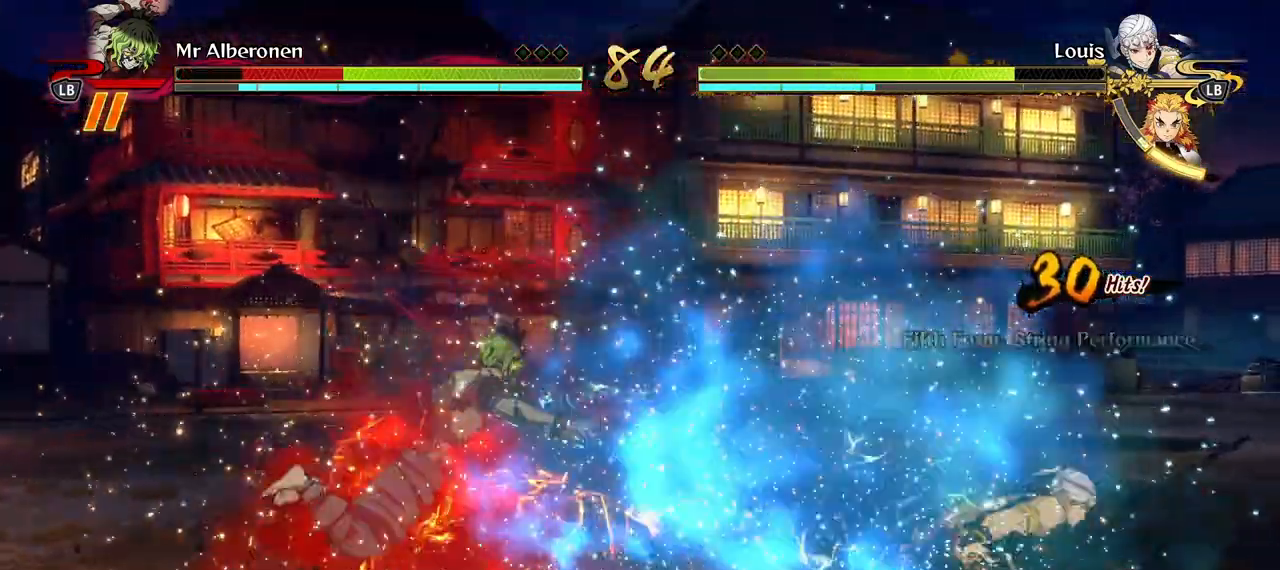
{"buttons": ["Y"], "left_stick": "center", "right_stick": "center", "events": [[17, "X", "down"], [117, "X", "up"], [183, "X", "down"], [283, "X", "up"], [383, "Y", "down"]]}
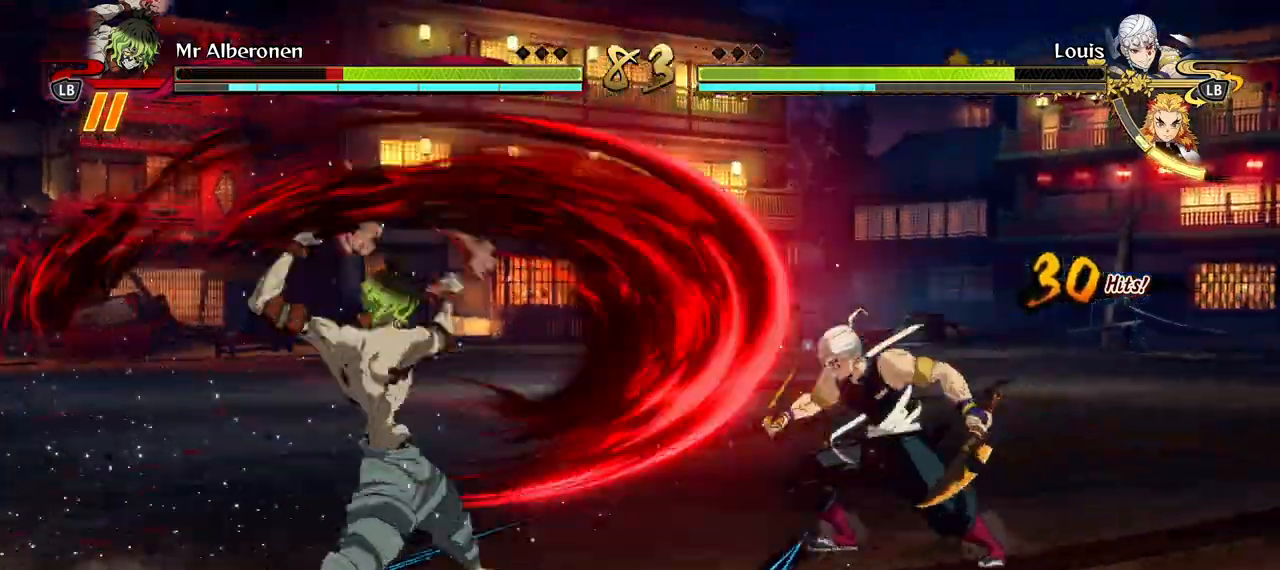
{"buttons": [], "left_stick": "center", "right_stick": "center", "events": [[17, "Y", "up"], [83, "Y", "down"], [183, "Y", "up"], [250, "Y", "down"], [333, "Y", "up"]]}
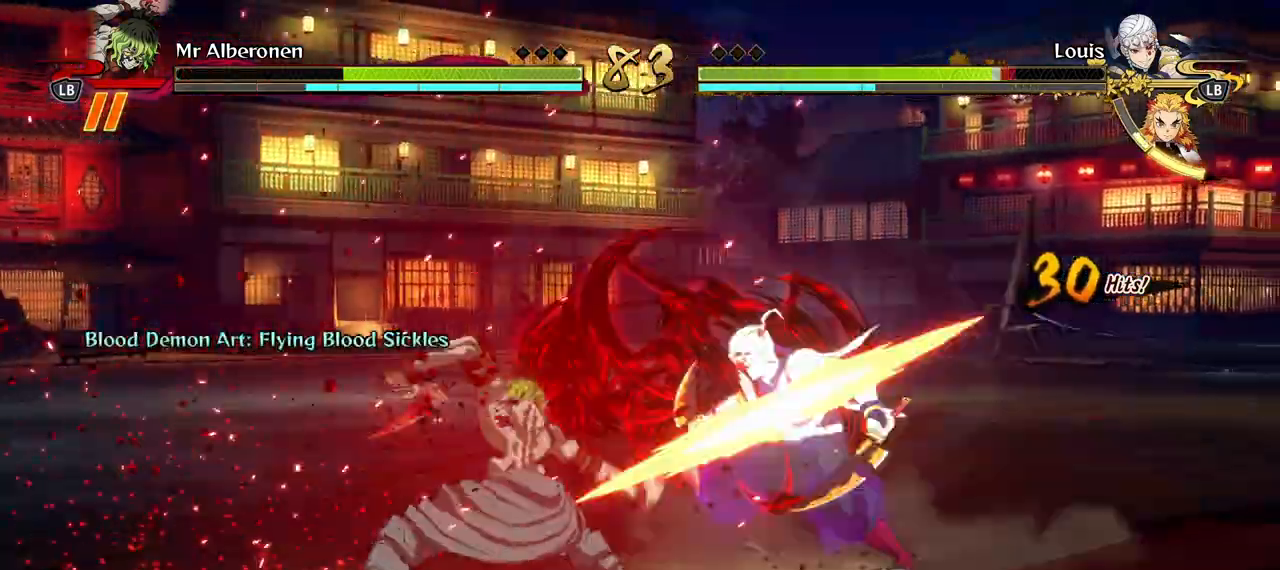
{"buttons": ["X"], "left_stick": "center", "right_stick": "center", "events": [[283, "X", "down"], [383, "X", "up"], [467, "X", "down"]]}
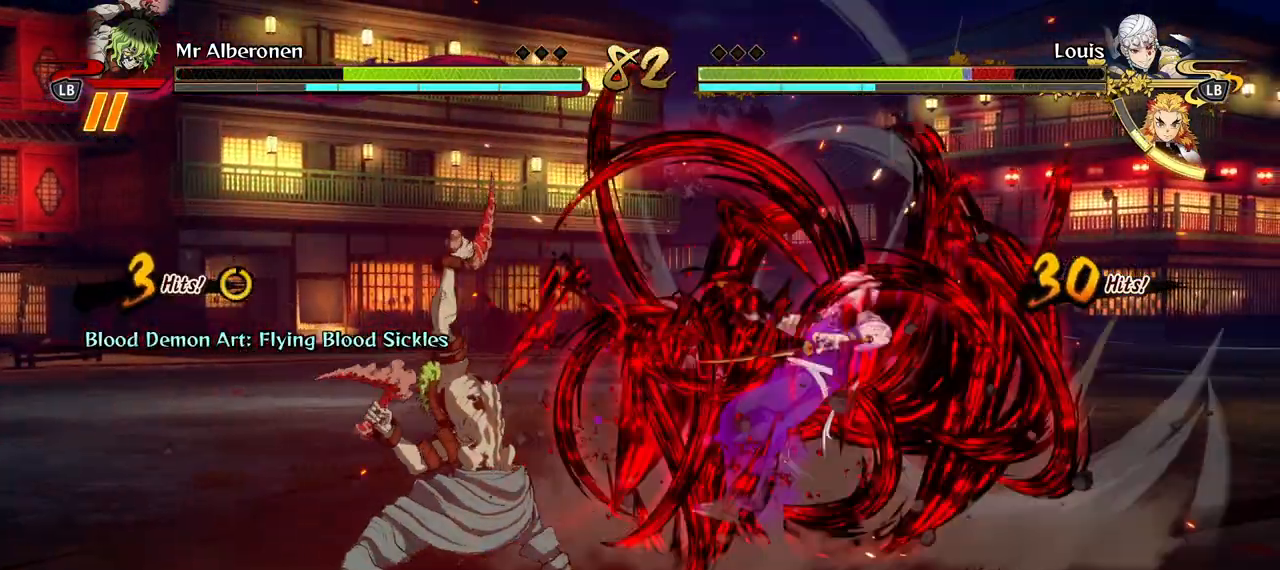
{"buttons": [], "left_stick": "center", "right_stick": "center", "events": [[83, "X", "up"], [167, "X", "down"], [267, "X", "up"], [350, "X", "down"], [450, "X", "up"]]}
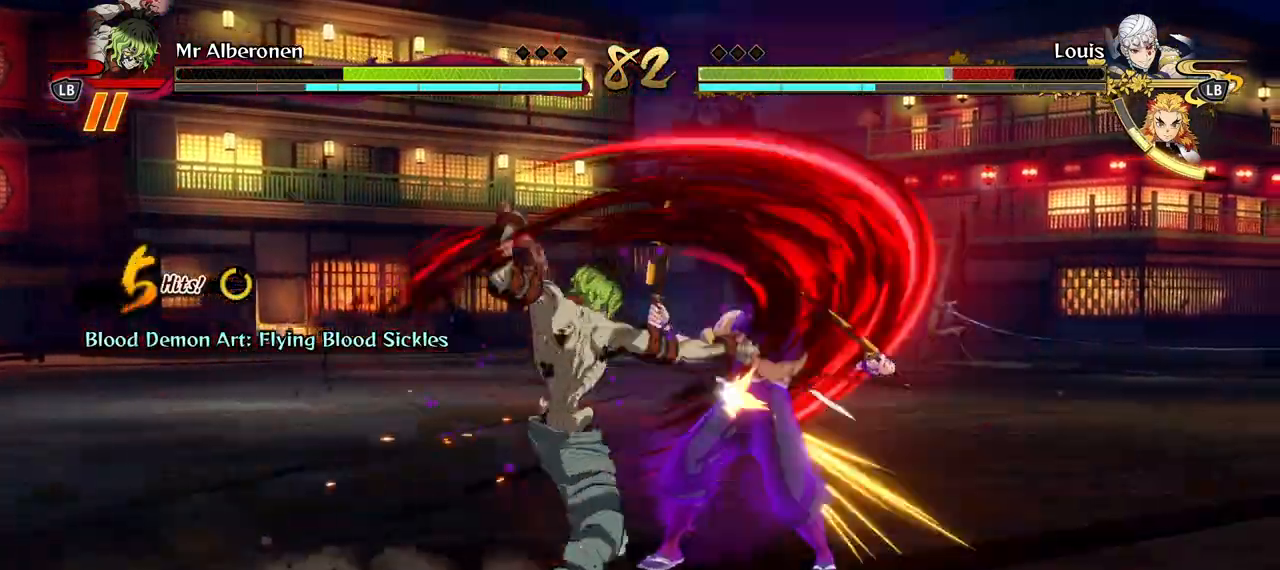
{"buttons": ["A", "X"], "left_stick": "center", "right_stick": "center", "events": [[33, "X", "down"], [133, "X", "up"], [233, "X", "down"], [333, "X", "up"], [433, "X", "down"], [500, "A", "down"]]}
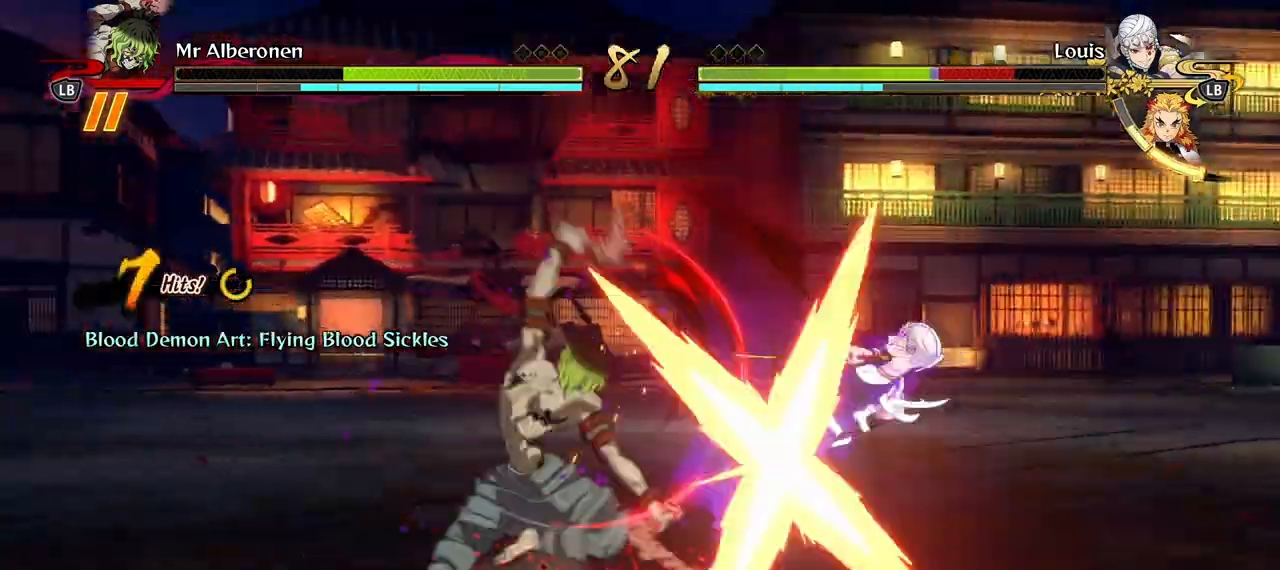
{"buttons": [], "left_stick": "down", "right_stick": "center", "events": [[33, "X", "up"], [50, "A", "up"], [117, "X", "down"], [217, "X", "up"], [300, "X", "down"], [367, "X", "up"], [400, "left_stick", "down"]]}
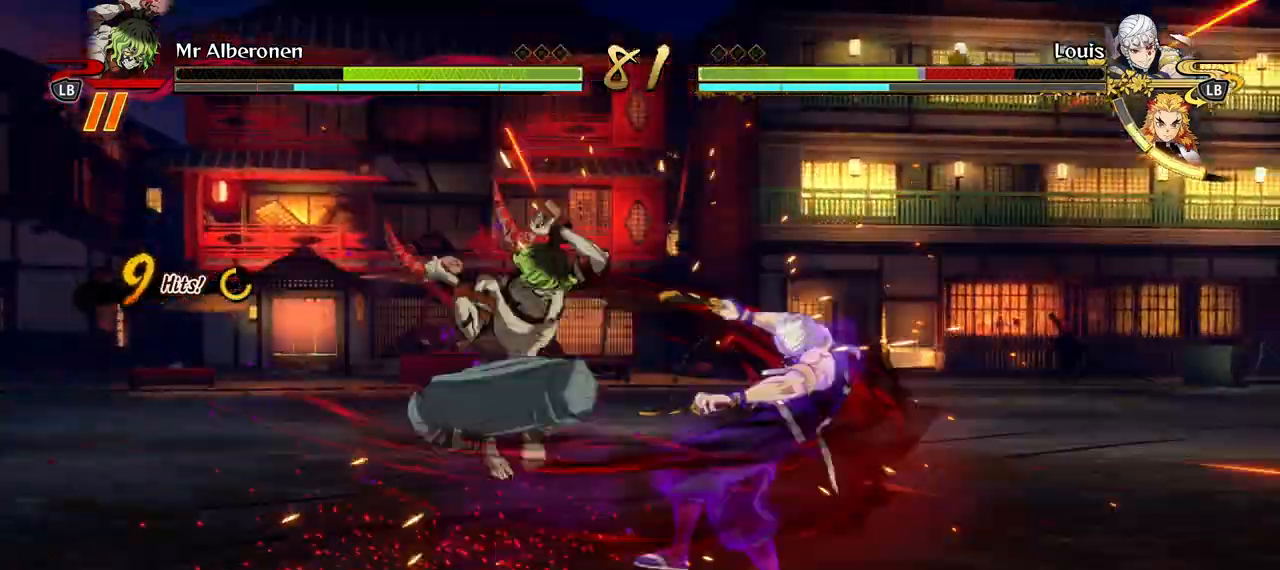
{"buttons": [], "left_stick": "down", "right_stick": "center", "events": [[167, "Y", "down"], [300, "Y", "up"]]}
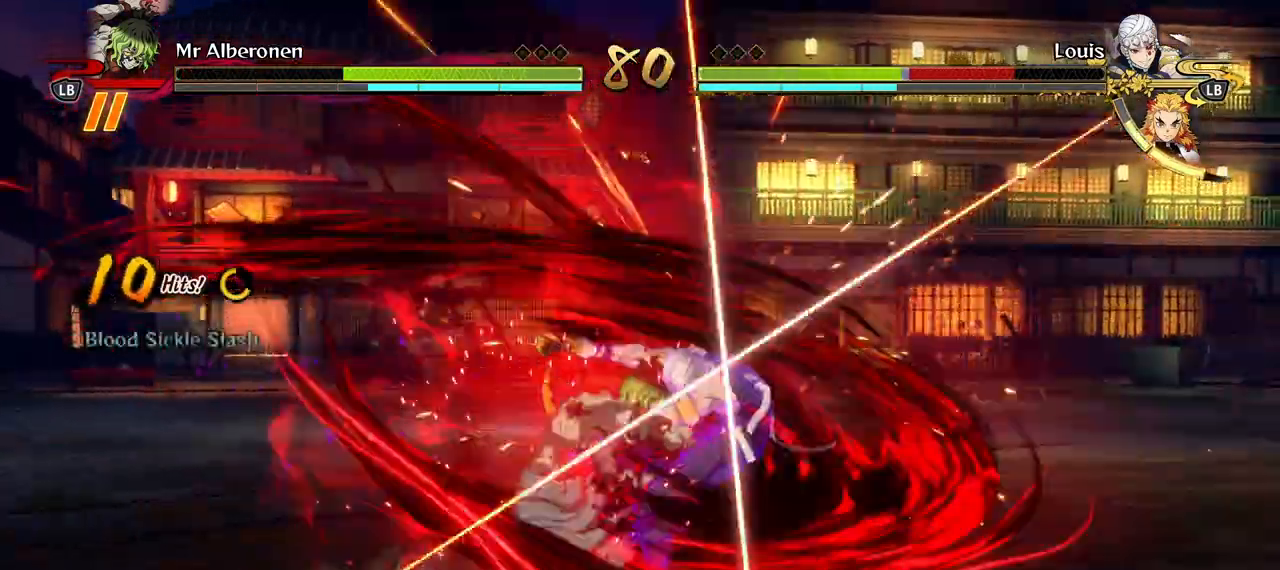
{"buttons": ["X"], "left_stick": "center", "right_stick": "center", "events": [[400, "left_stick", "center"], [483, "X", "down"]]}
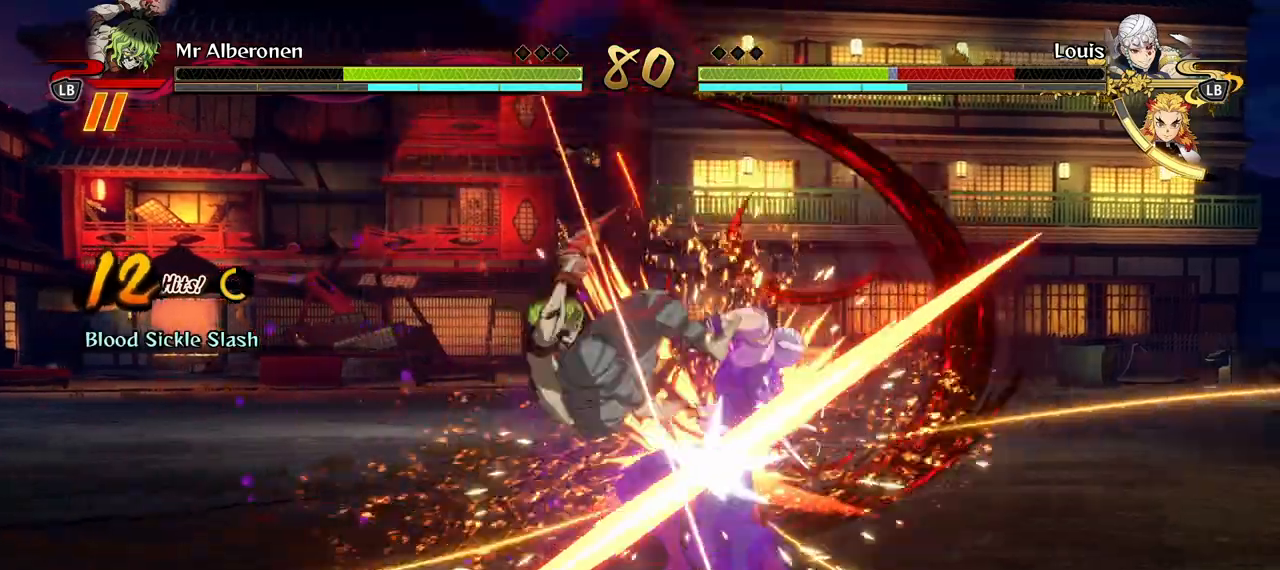
{"buttons": [], "left_stick": "center", "right_stick": "center", "events": [[83, "X", "up"], [200, "X", "down"], [300, "X", "up"], [400, "X", "down"], [500, "X", "up"]]}
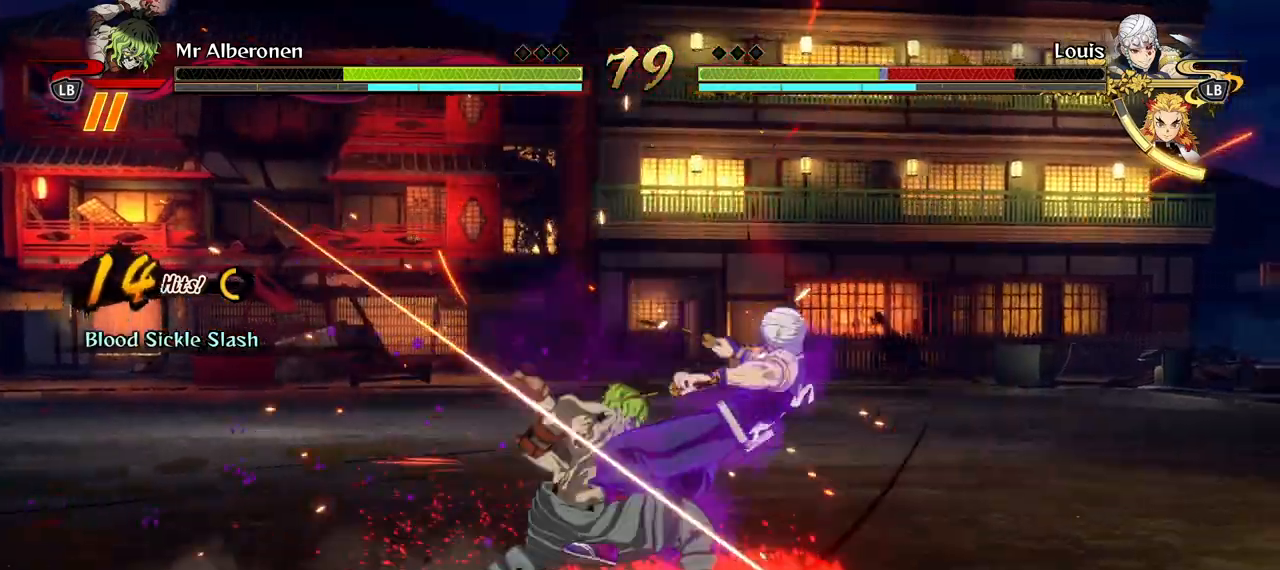
{"buttons": ["Y"], "left_stick": "center", "right_stick": "center", "events": [[83, "X", "down"], [200, "X", "up"], [267, "X", "down"], [350, "X", "up"], [500, "Y", "down"]]}
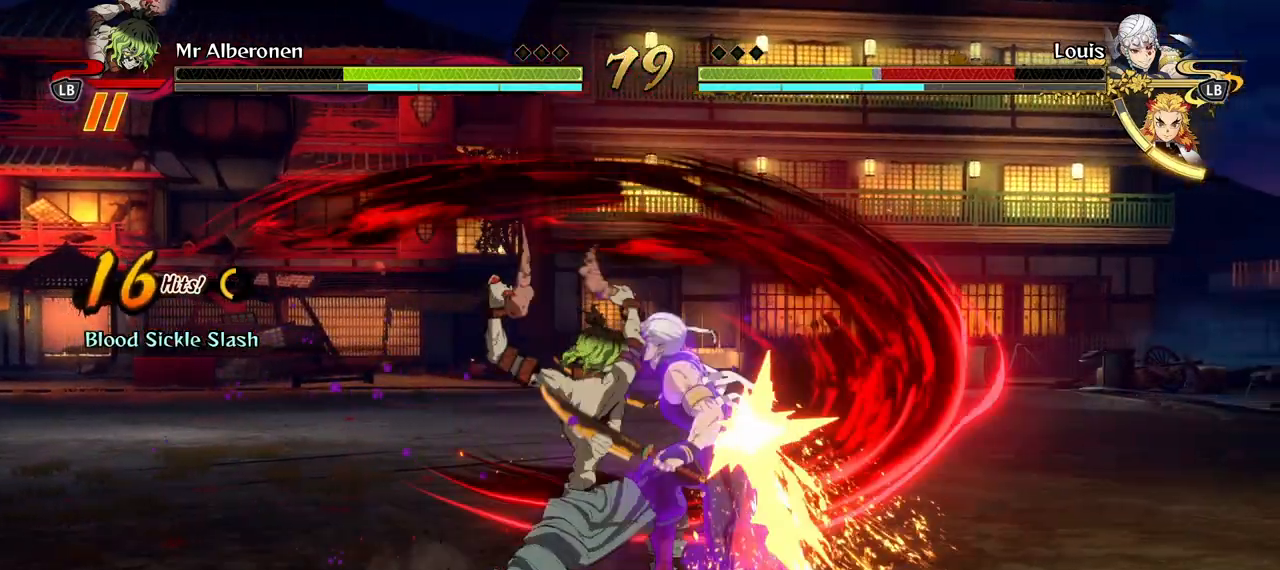
{"buttons": [], "left_stick": "center", "right_stick": "center", "events": [[67, "Y", "up"], [167, "Y", "down"], [267, "Y", "up"], [350, "Y", "down"], [417, "Y", "up"]]}
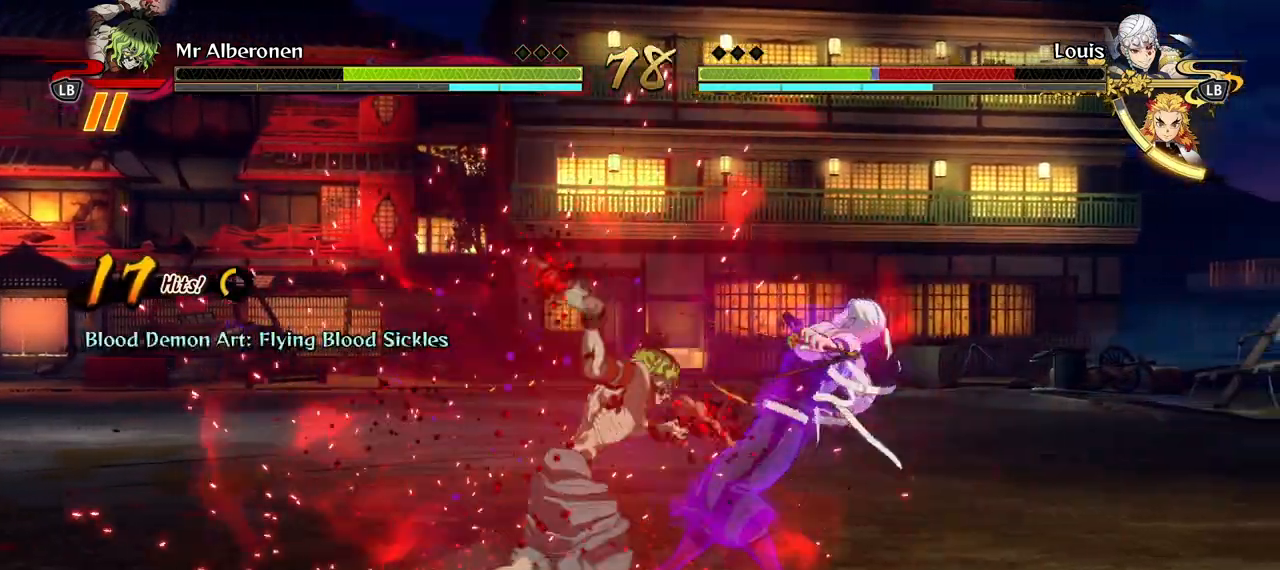
{"buttons": [], "left_stick": "center", "right_stick": "center", "events": [[17, "X", "down"], [117, "X", "up"], [233, "X", "down"], [317, "X", "up"], [433, "X", "down"], [500, "X", "up"]]}
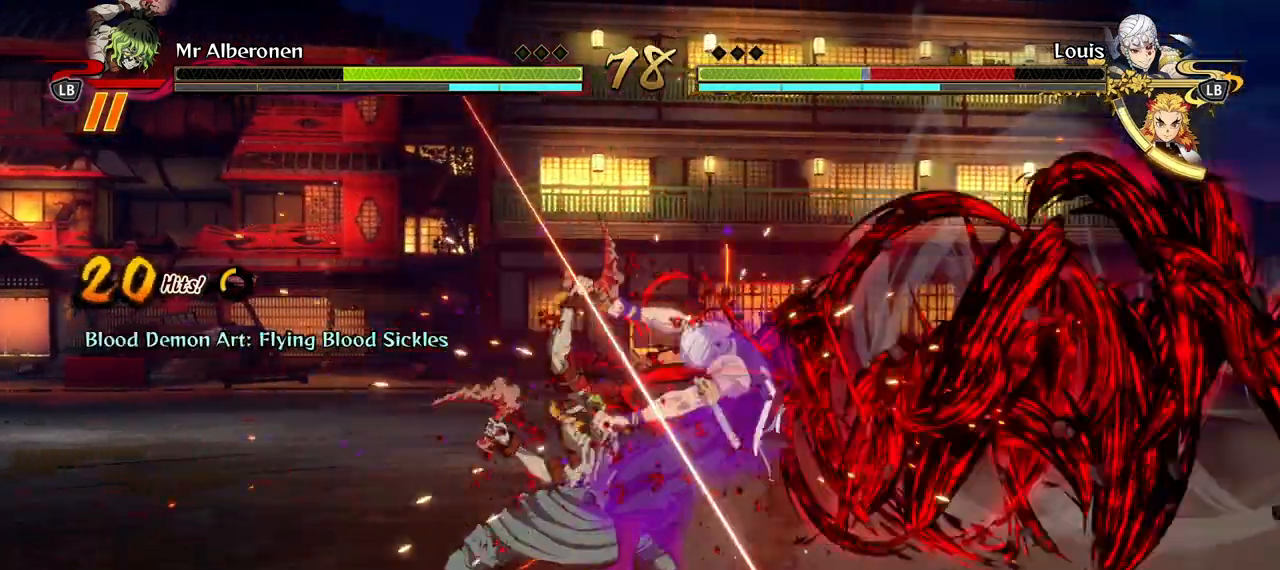
{"buttons": ["X"], "left_stick": "center", "right_stick": "center", "events": [[117, "X", "down"], [200, "X", "up"], [317, "X", "down"], [400, "X", "up"], [500, "X", "down"]]}
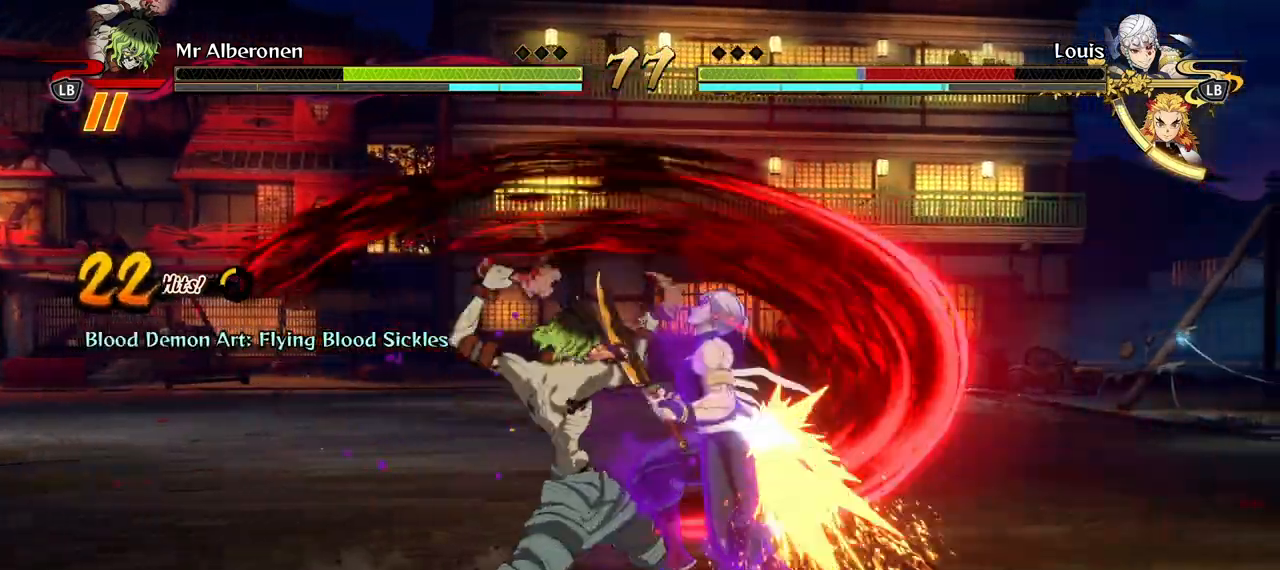
{"buttons": ["L2"], "left_stick": "center", "right_stick": "center", "events": [[117, "X", "up"], [200, "X", "down"], [300, "X", "up"], [400, "X", "down"], [500, "L2", "down"], [500, "X", "up"]]}
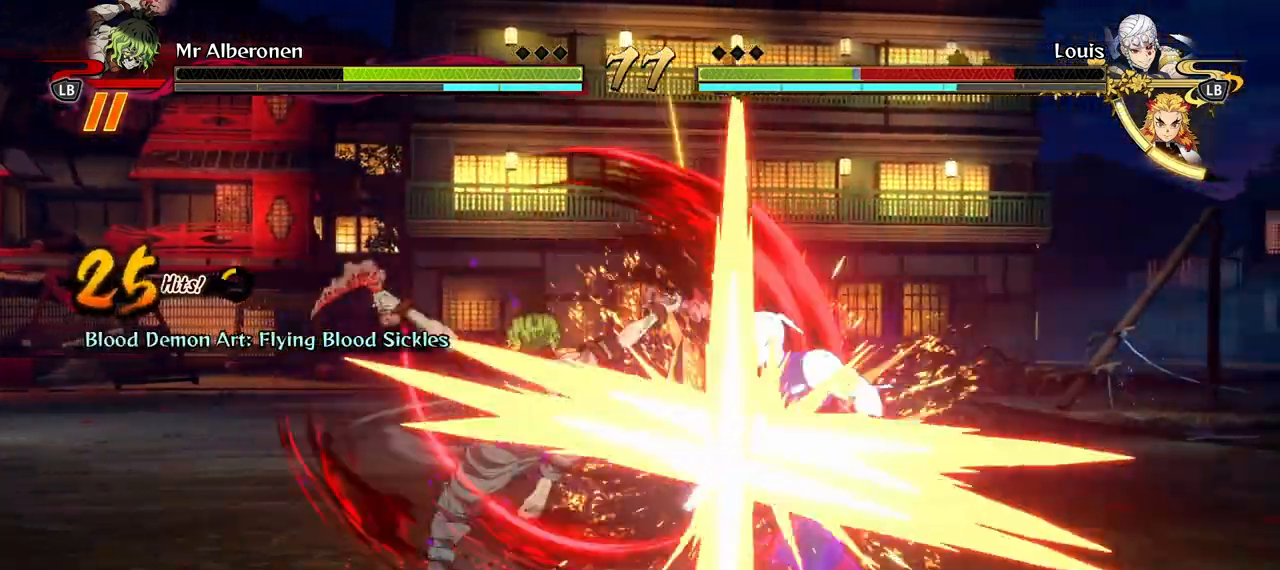
{"buttons": ["X"], "left_stick": "center", "right_stick": "center", "events": [[33, "A", "down"], [33, "L2", "up"], [100, "A", "up"], [100, "X", "down"], [200, "X", "up"], [300, "X", "down"], [400, "X", "up"], [483, "X", "down"]]}
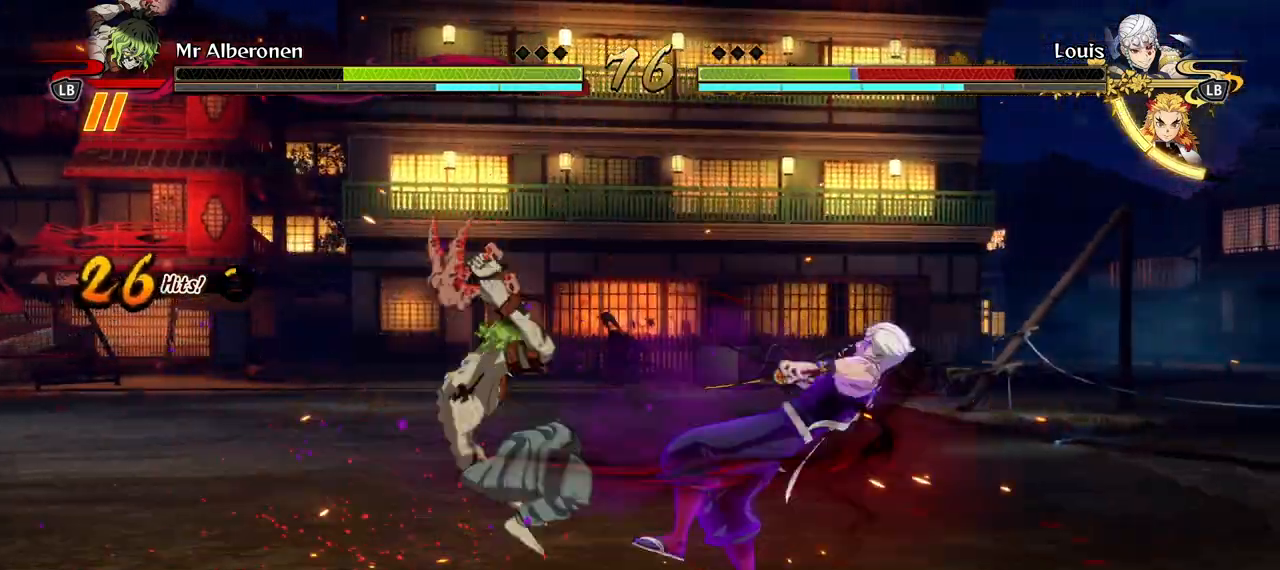
{"buttons": ["L2"], "left_stick": "center", "right_stick": "center", "events": [[83, "X", "up"], [283, "L2", "down"], [367, "L2", "up"], [450, "L2", "down"]]}
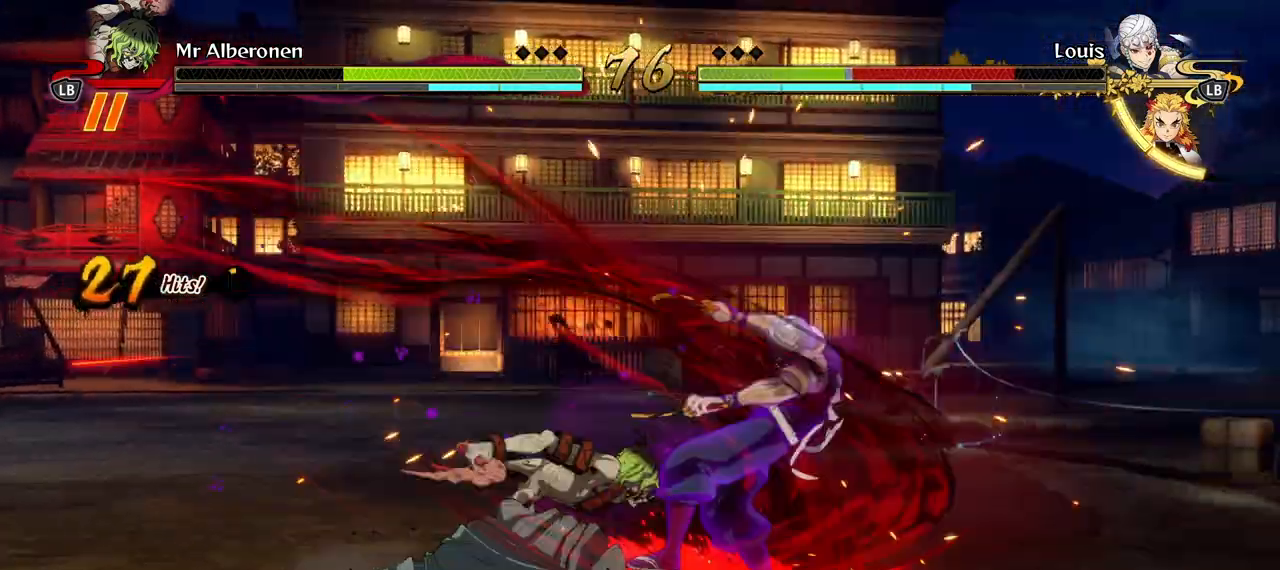
{"buttons": ["R1"], "left_stick": "center", "right_stick": "center", "events": [[17, "L2", "up"], [33, "R1", "down"], [50, "X", "down"], [150, "X", "up"], [233, "X", "down"], [333, "X", "up"], [400, "X", "down"], [500, "X", "up"]]}
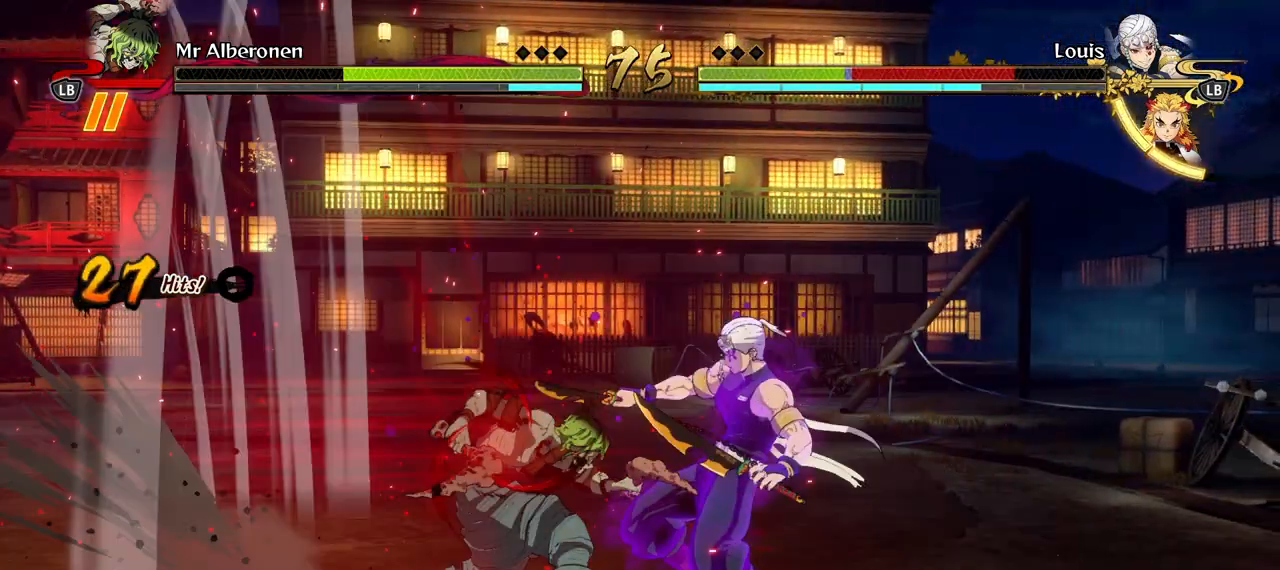
{"buttons": ["X", "R1"], "left_stick": "center", "right_stick": "center", "events": [[67, "X", "down"], [167, "X", "up"], [233, "X", "down"], [350, "X", "up"], [400, "X", "down"]]}
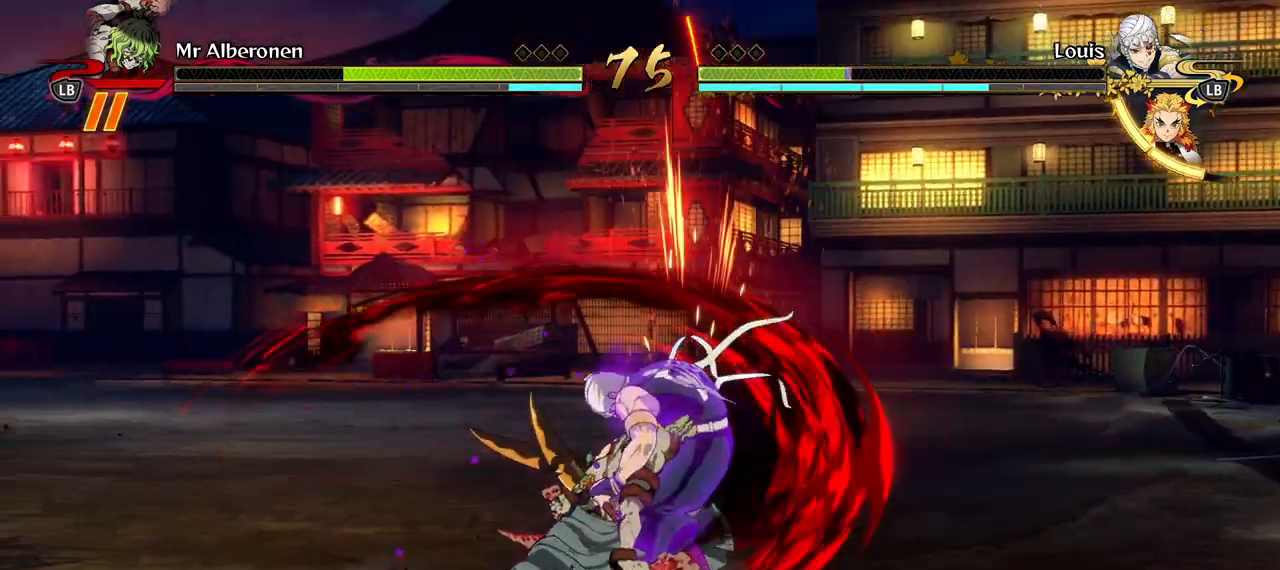
{"buttons": [], "left_stick": "center", "right_stick": "center", "events": [[33, "X", "up"], [400, "R1", "up"]]}
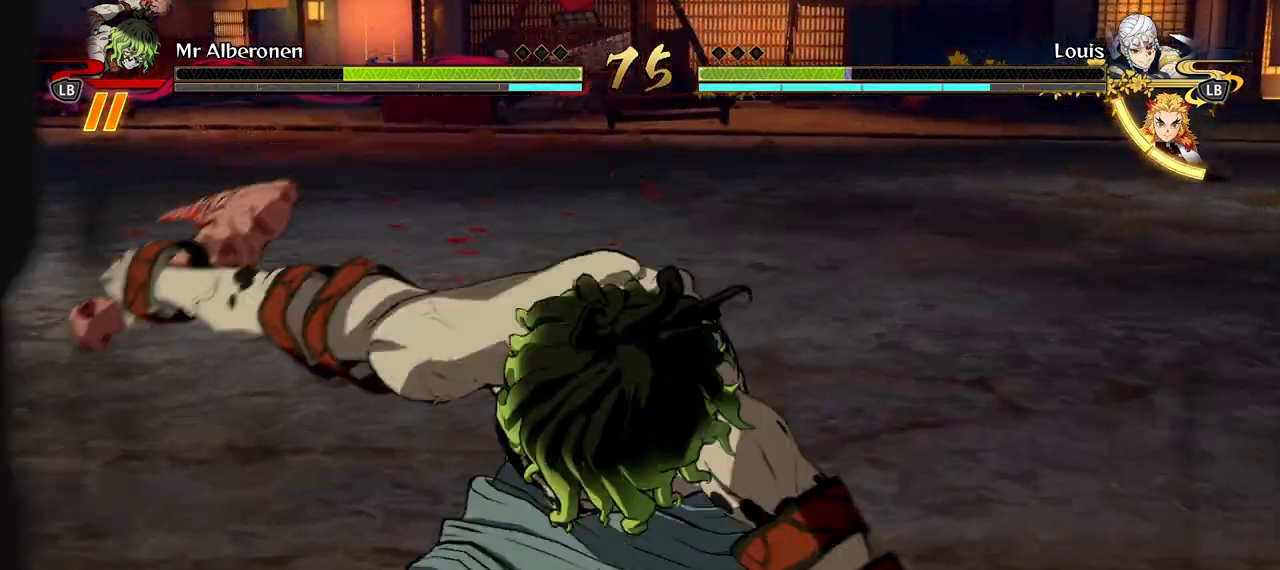
{"buttons": [], "left_stick": "center", "right_stick": "center", "events": []}
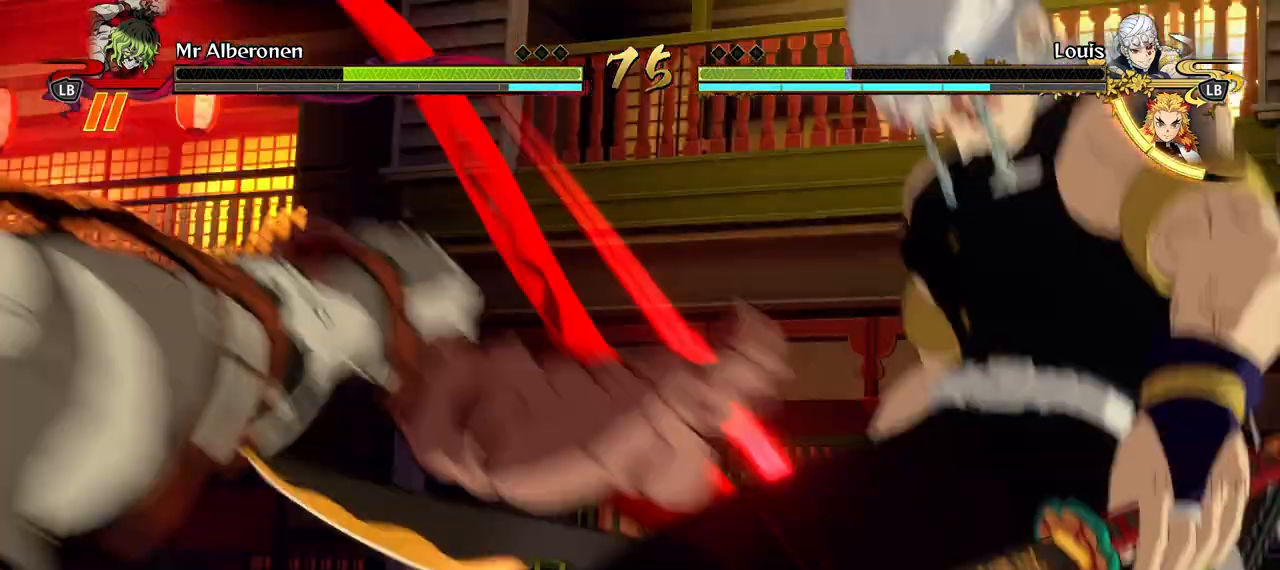
{"buttons": [], "left_stick": "down", "right_stick": "center", "events": [[83, "A", "down"], [83, "L2", "down"], [133, "L2", "up"], [200, "A", "up"], [417, "left_stick", "down"]]}
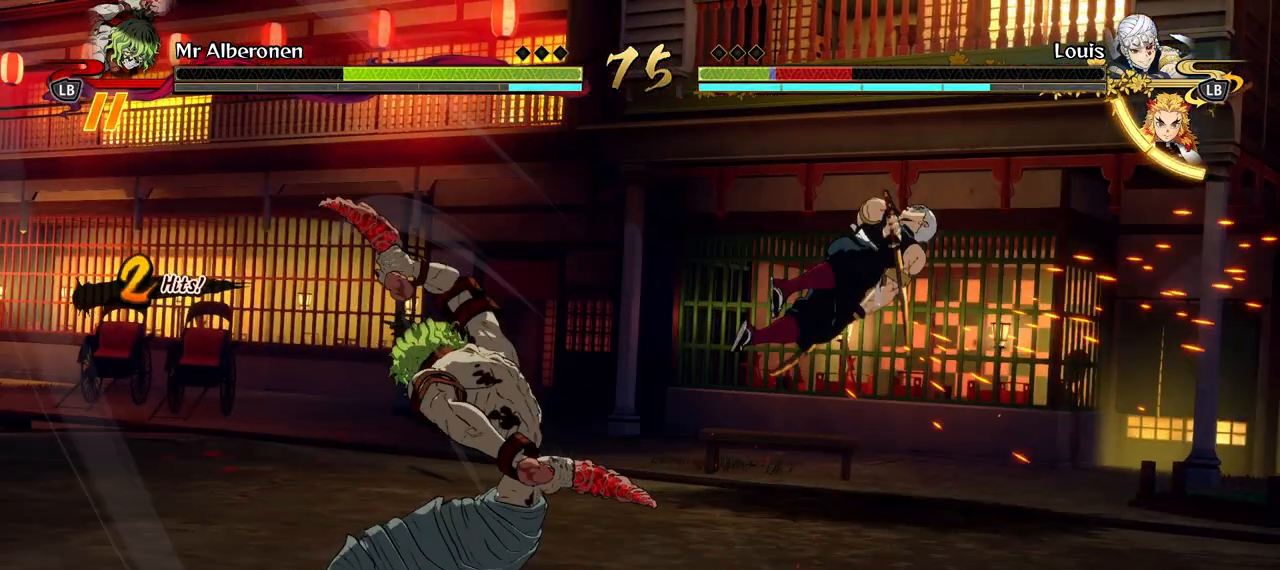
{"buttons": ["L1"], "left_stick": "down", "right_stick": "center", "events": [[500, "L1", "down"]]}
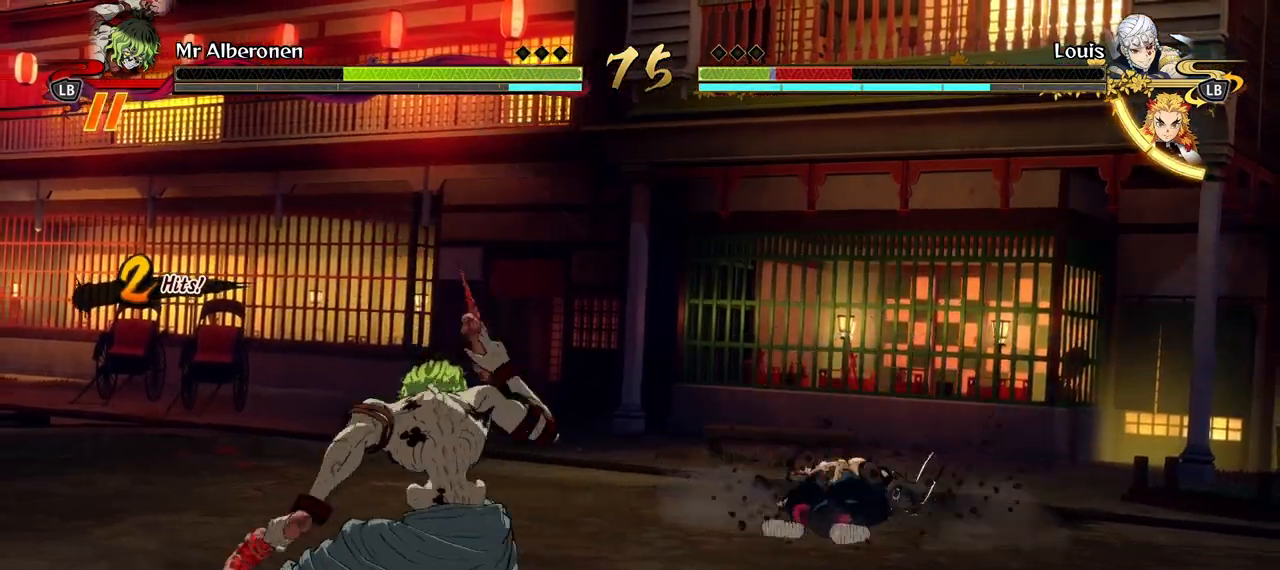
{"buttons": [], "left_stick": "down", "right_stick": "center", "events": [[100, "L1", "up"], [200, "L1", "down"], [283, "L1", "up"], [367, "L1", "down"], [450, "L1", "up"]]}
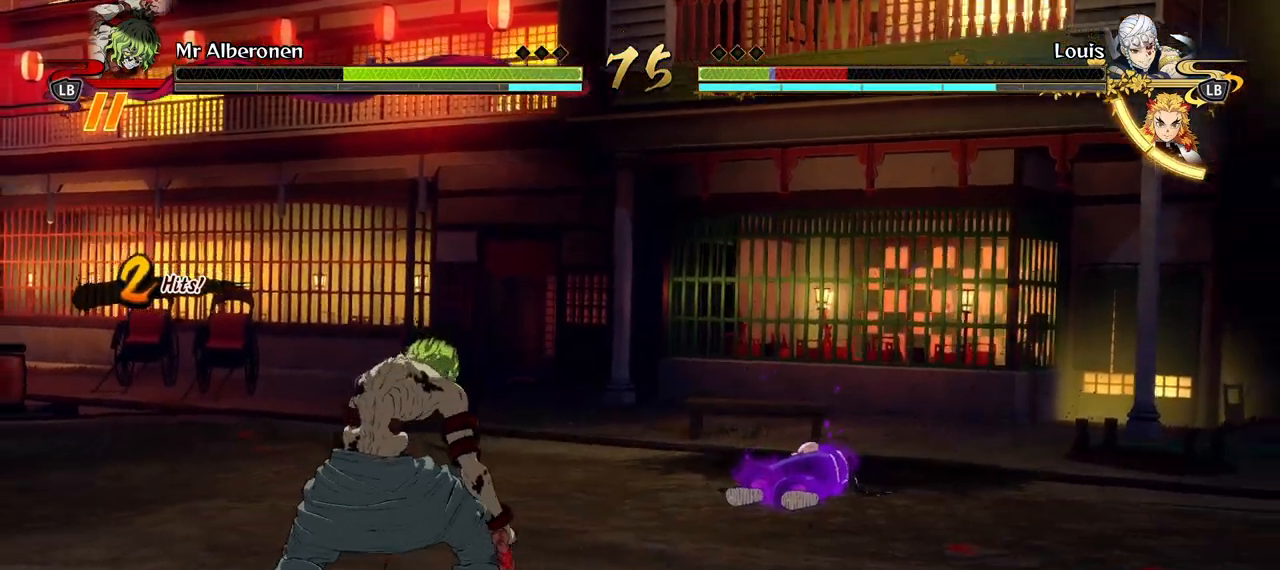
{"buttons": [], "left_stick": "down", "right_stick": "center", "events": [[50, "L1", "down"], [117, "L1", "up"], [200, "L1", "down"], [283, "L1", "up"], [383, "L1", "down"], [450, "L1", "up"]]}
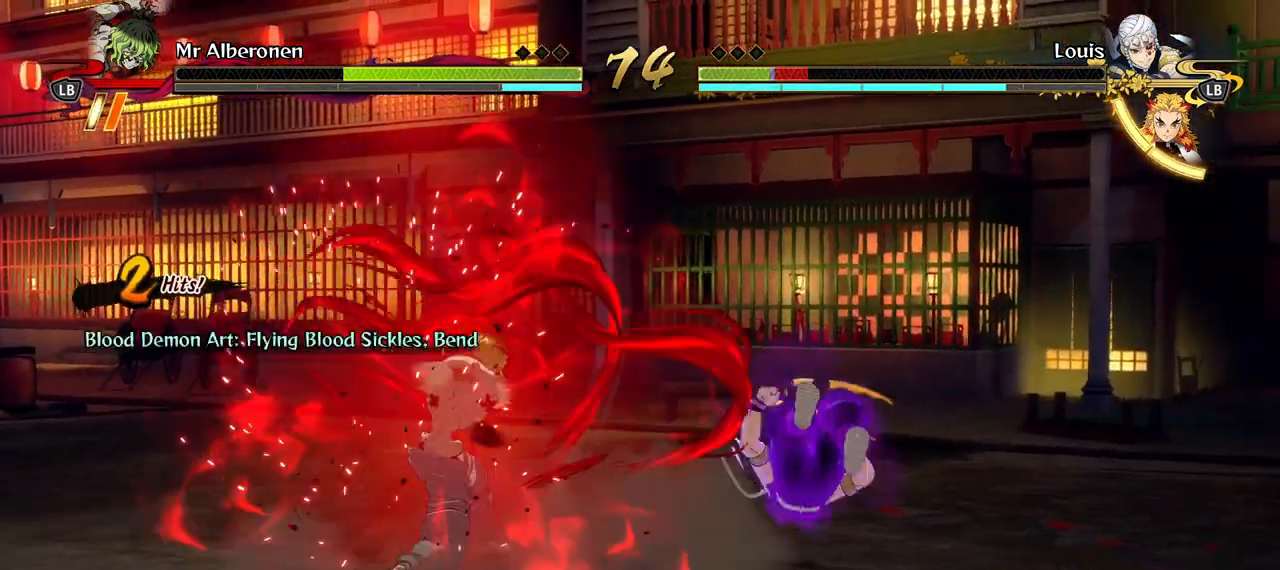
{"buttons": ["R1"], "left_stick": "center", "right_stick": "center", "events": [[33, "L1", "down"], [117, "L1", "up"], [200, "left_stick", "center"], [367, "R1", "down"]]}